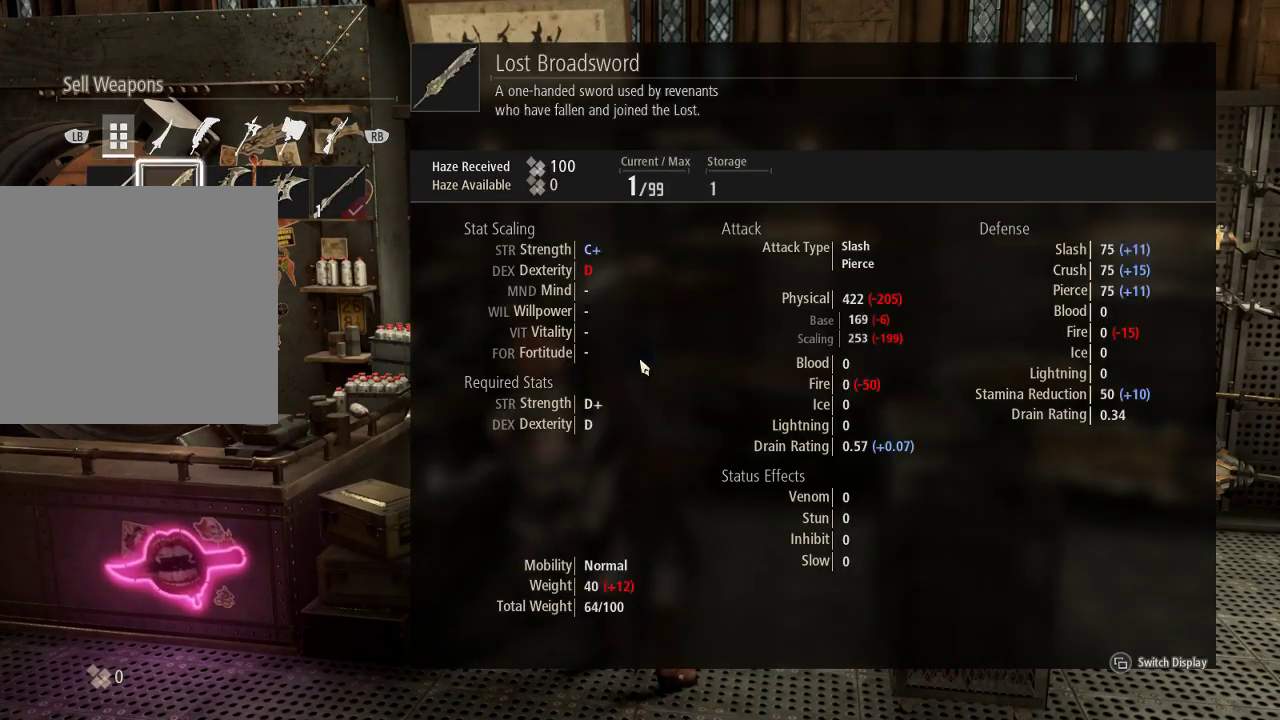
Gameplay with a controller (Xbox layout); each line is a JSON object with the inputs held at the frame after it. "events" lists button and stick changes between this image and that frame as [ms after this image, input, new state], when the widget could be followed in between.
{"buttons": [], "left_stick": "center", "right_stick": "center", "events": [[67, "DPAD_RIGHT", "up"], [333, "A", "down"], [467, "A", "up"]]}
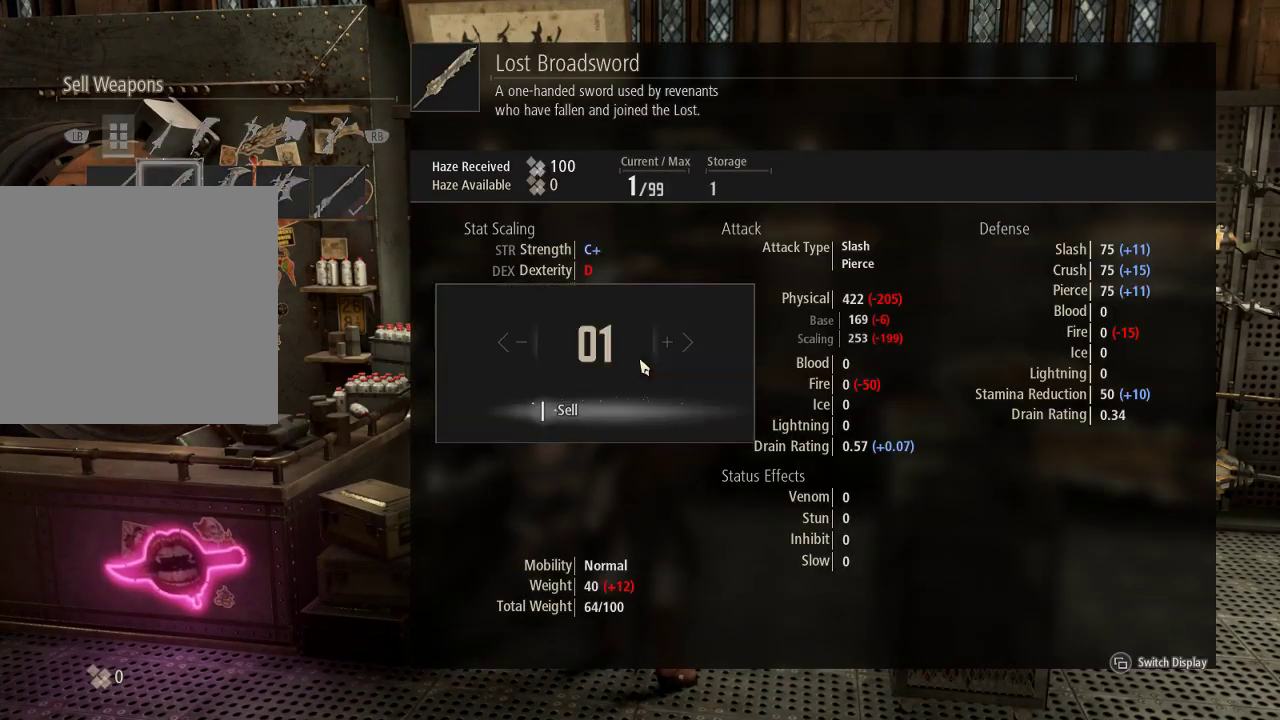
{"buttons": ["A"], "left_stick": "center", "right_stick": "center", "events": [[33, "A", "down"], [133, "A", "up"], [367, "A", "down"], [467, "A", "up"], [500, "A", "down"]]}
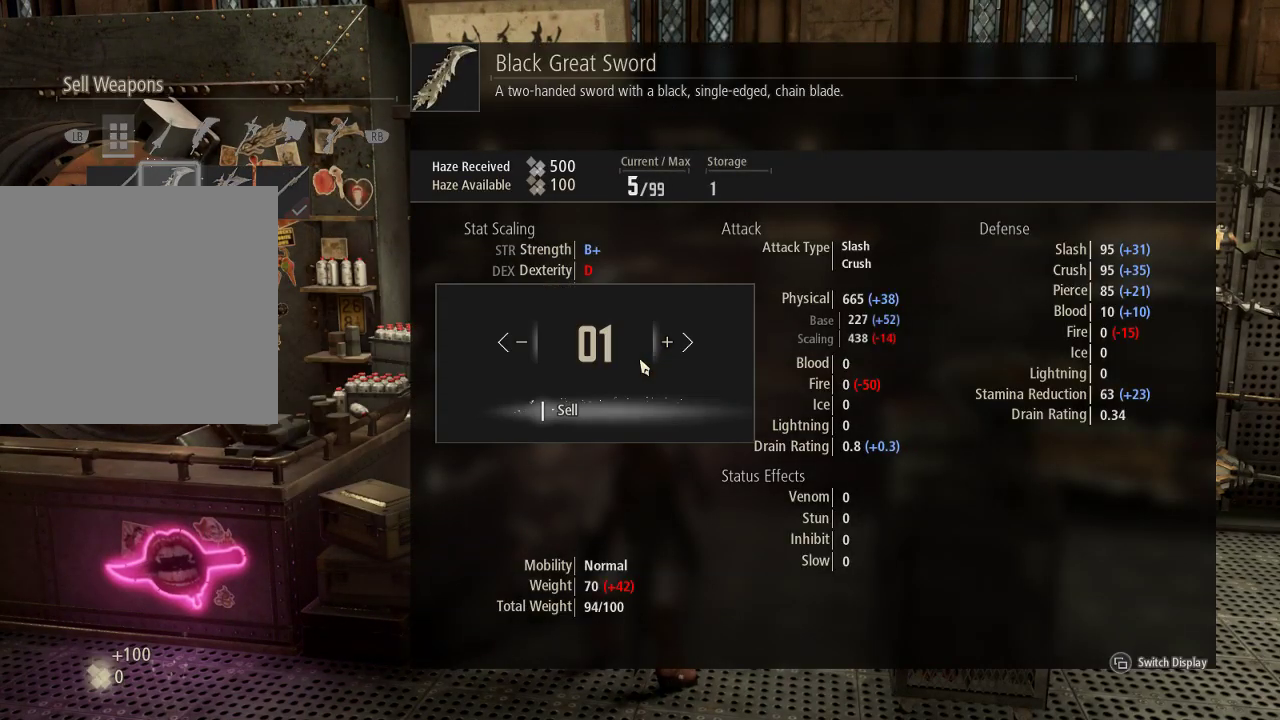
{"buttons": ["A"], "left_stick": "center", "right_stick": "center", "events": [[133, "A", "up"], [500, "A", "down"]]}
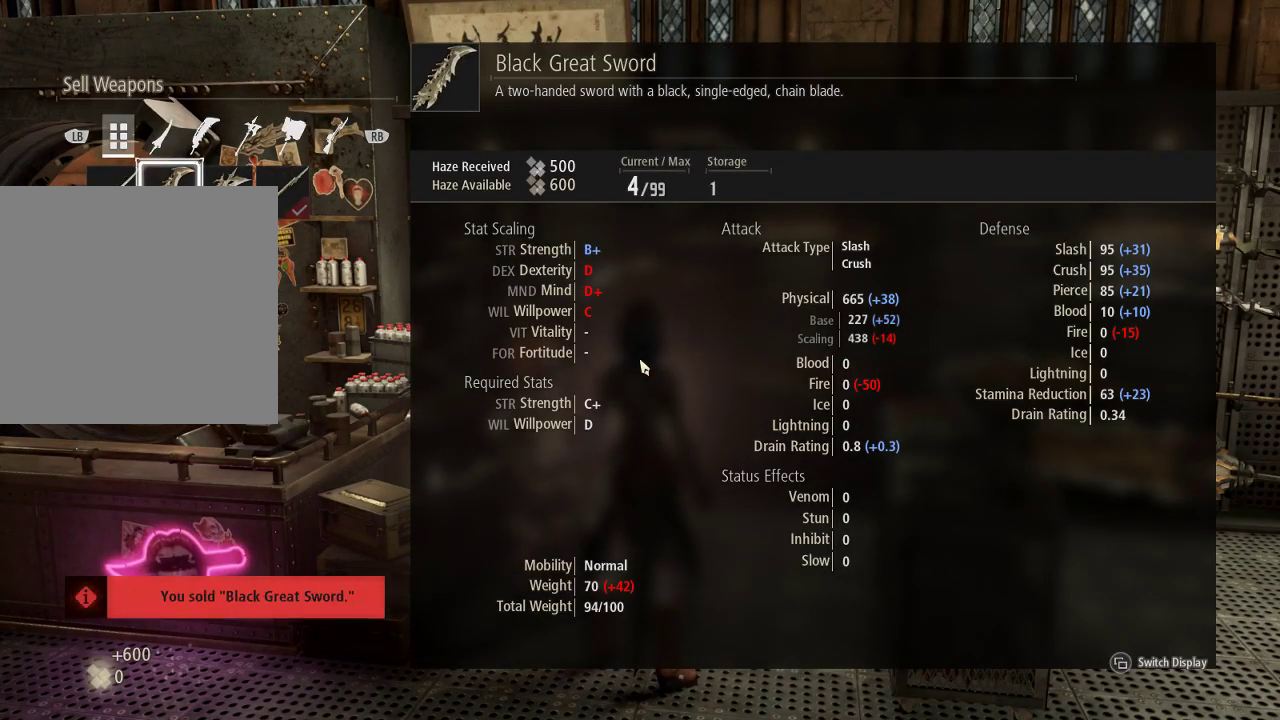
{"buttons": ["DPAD_LEFT"], "left_stick": "center", "right_stick": "center", "events": [[133, "A", "up"], [467, "DPAD_LEFT", "down"]]}
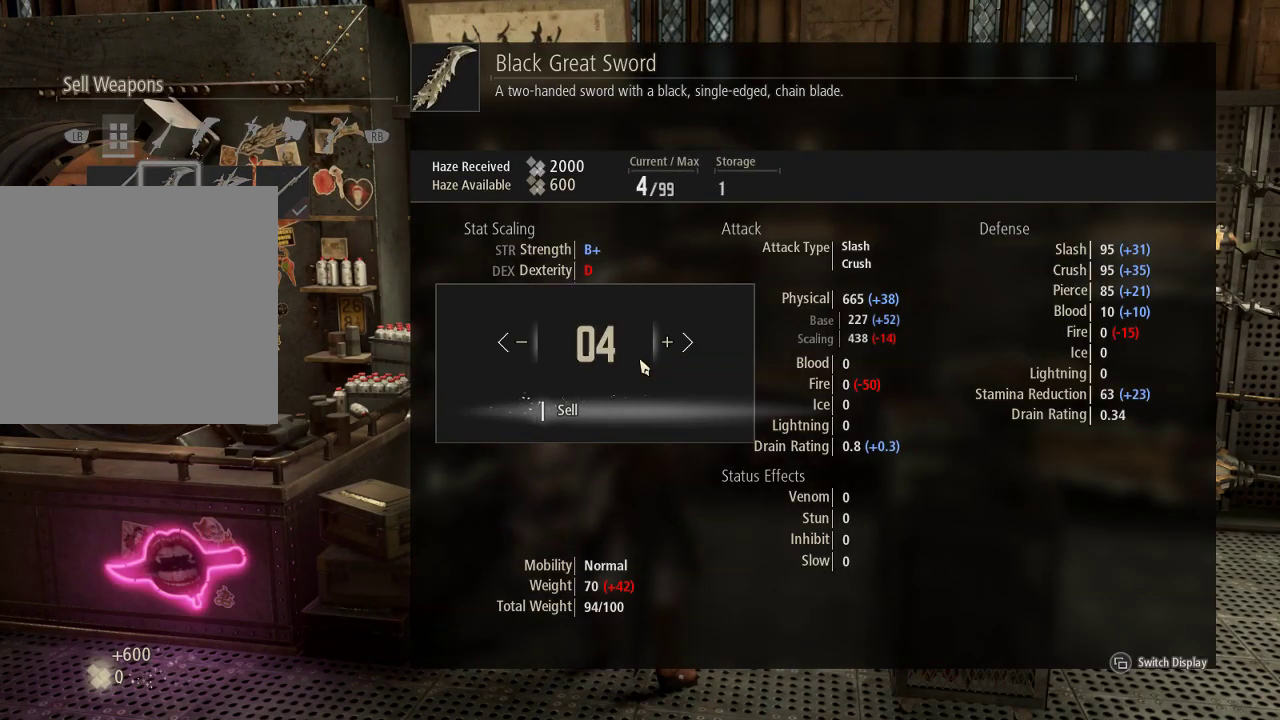
{"buttons": [], "left_stick": "center", "right_stick": "center", "events": [[100, "DPAD_LEFT", "up"], [267, "A", "down"], [400, "A", "up"]]}
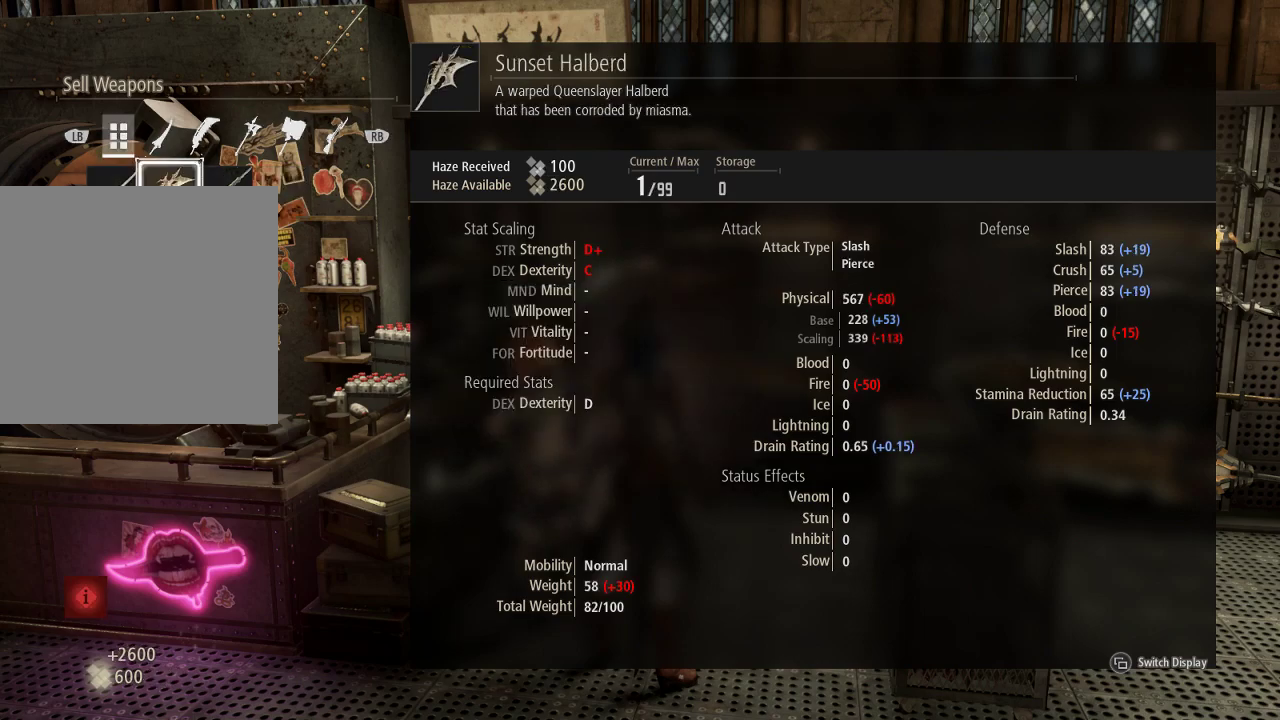
{"buttons": [], "left_stick": "center", "right_stick": "center"}
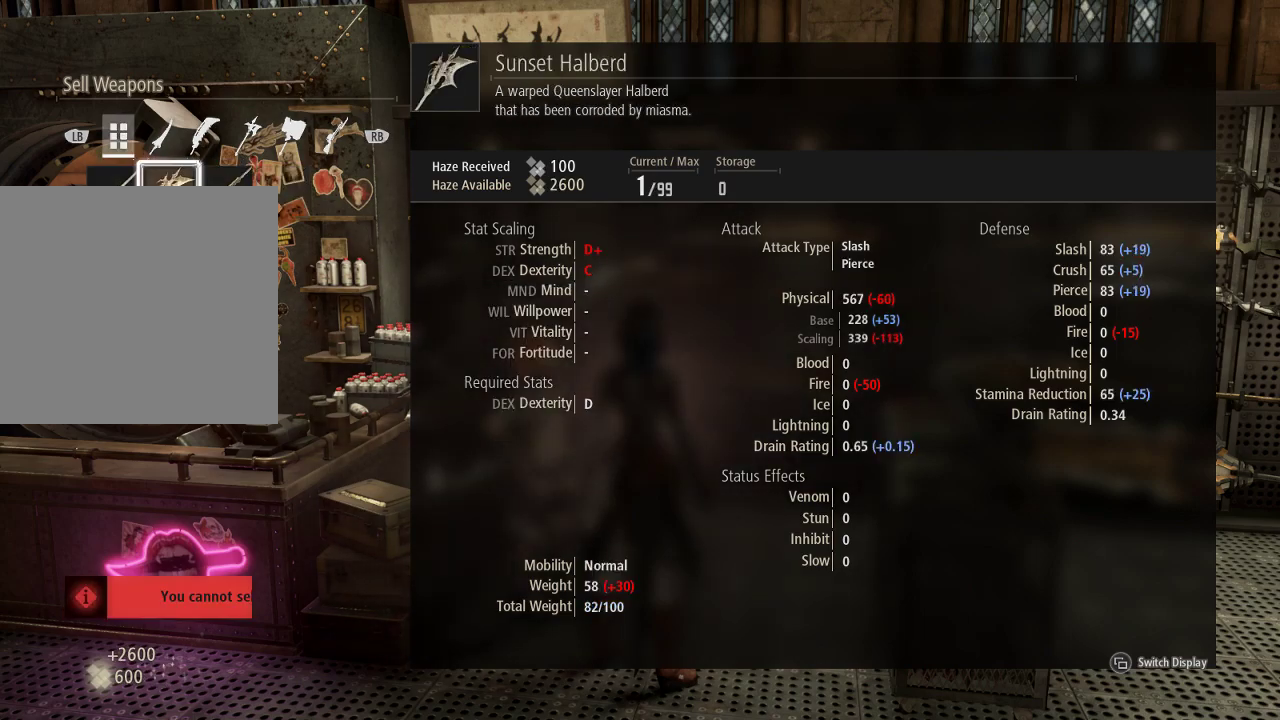
{"buttons": [], "left_stick": "center", "right_stick": "center", "events": [[67, "A", "down"], [200, "A", "up"], [267, "A", "down"], [367, "A", "up"]]}